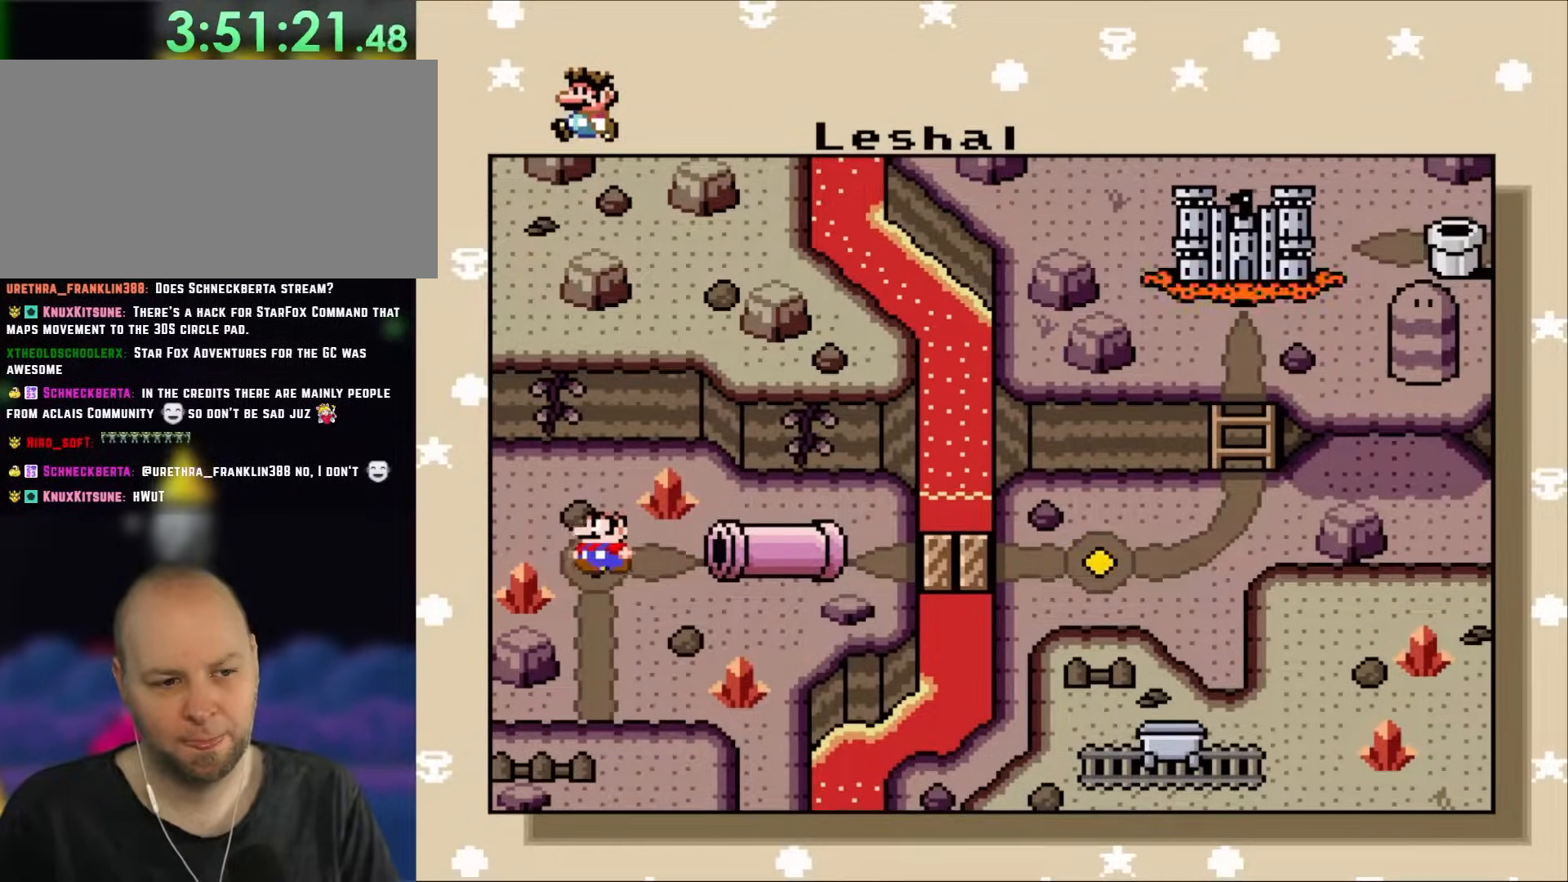
Gameplay with a controller (Nintendo layout); each line is a JSON object with the inputs held at the frame after it (dt_ms = milliseconds from this image to that frame). "events" lists button and stick changes between this image and that frame as [ms after this image, input, new state], when the widget could be followed in between. Not read: L1 L3 R1 R3.
{"dt_ms": 500, "buttons": ["DPAD_DOWN"], "events": [[17, "DPAD_LEFT", "up"], [117, "DPAD_LEFT", "down"], [217, "DPAD_LEFT", "up"], [283, "DPAD_LEFT", "down"], [383, "DPAD_LEFT", "up"], [483, "DPAD_DOWN", "down"]]}
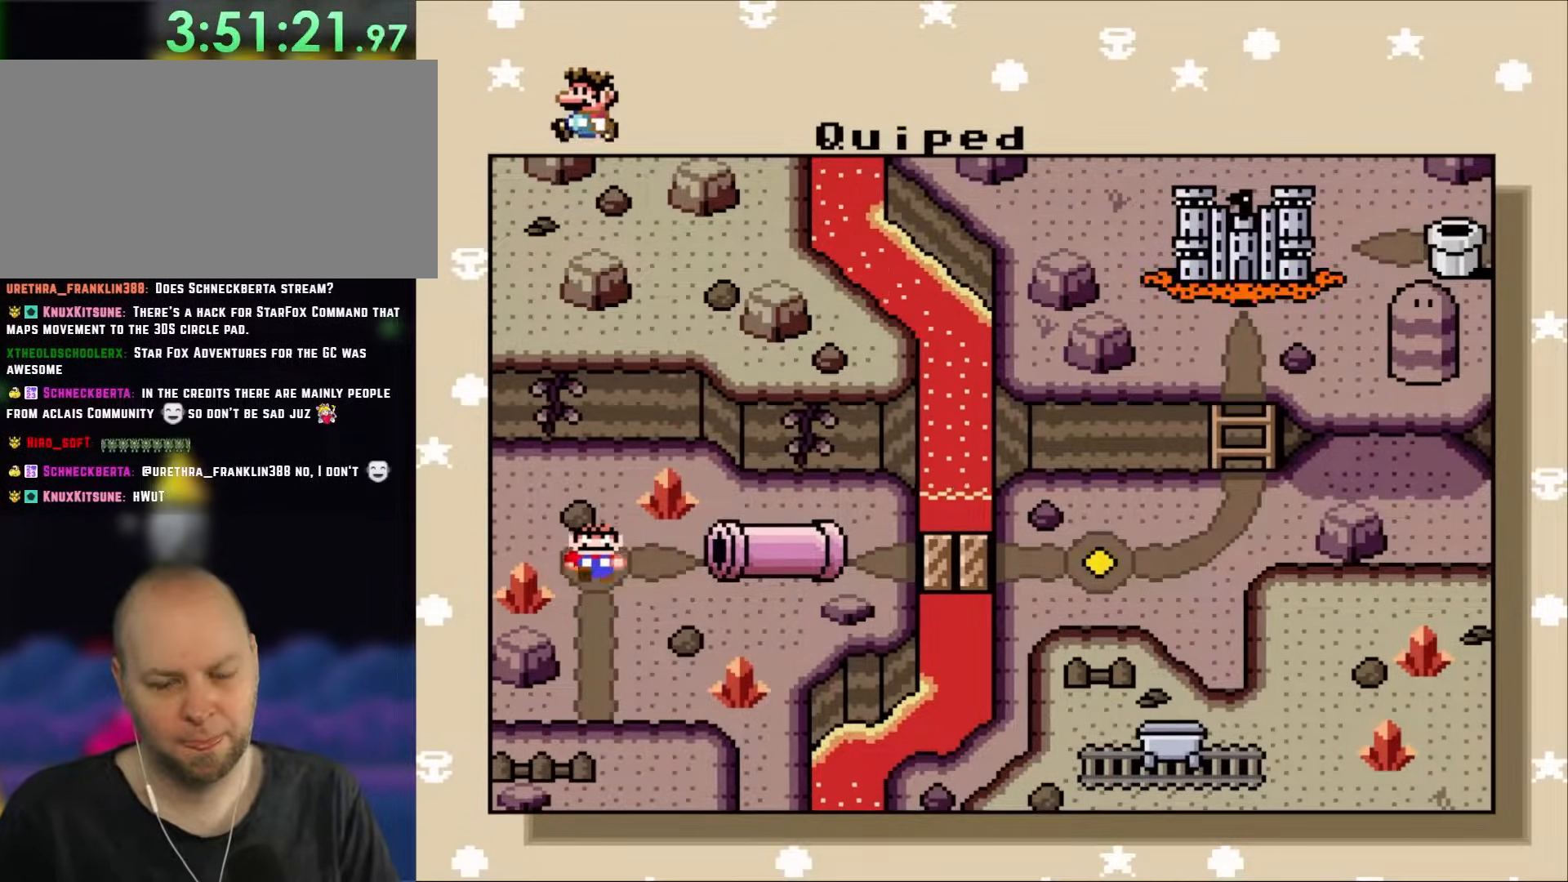
{"dt_ms": 500, "buttons": [], "events": [[133, "DPAD_DOWN", "up"]]}
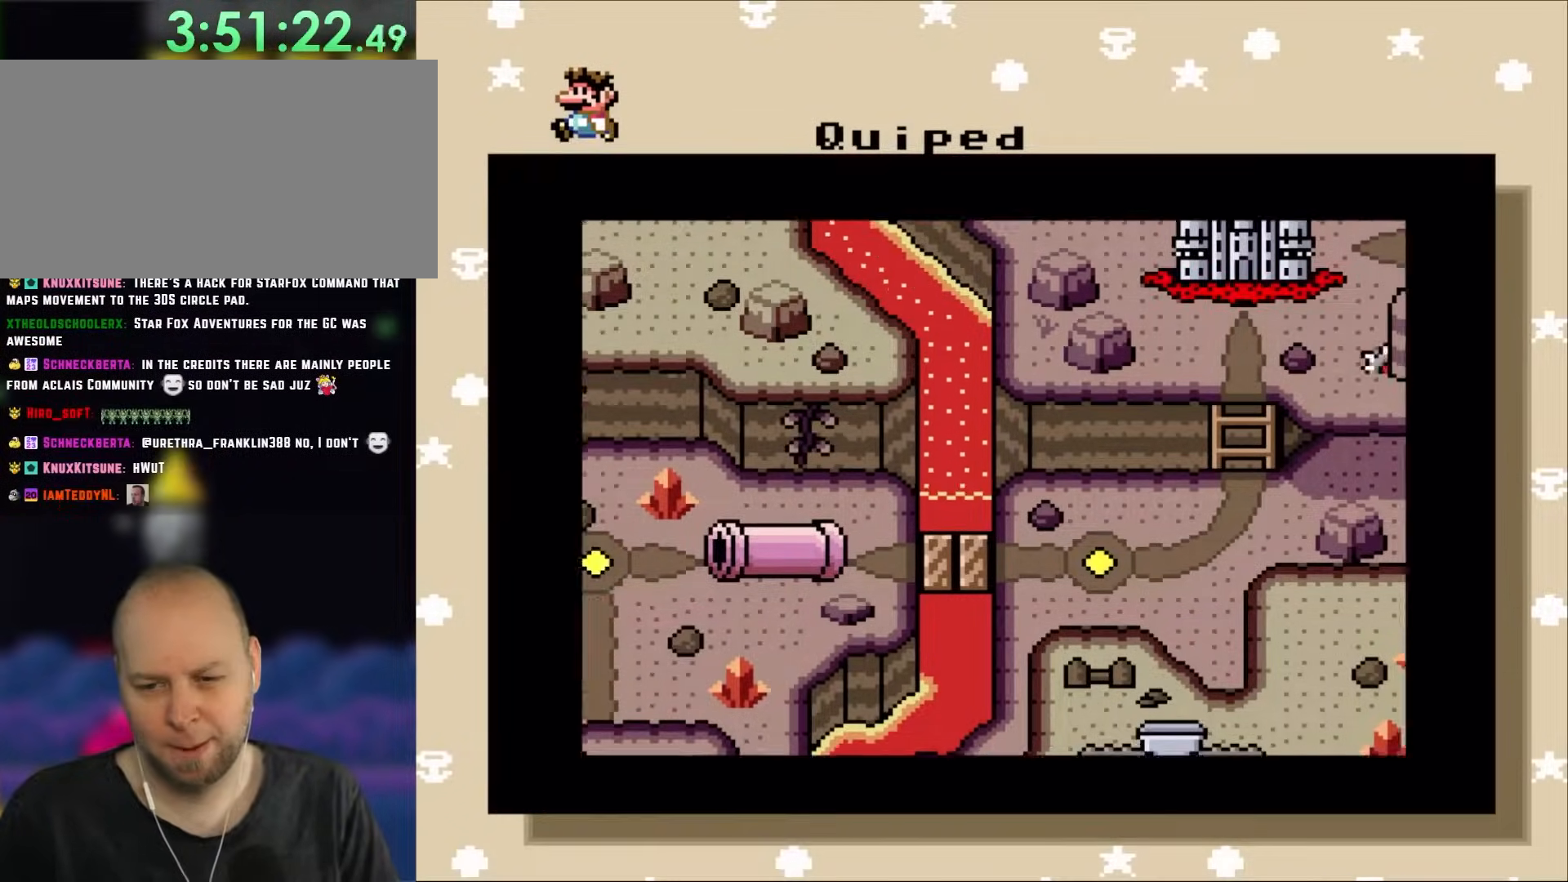
{"dt_ms": 500, "buttons": [], "events": []}
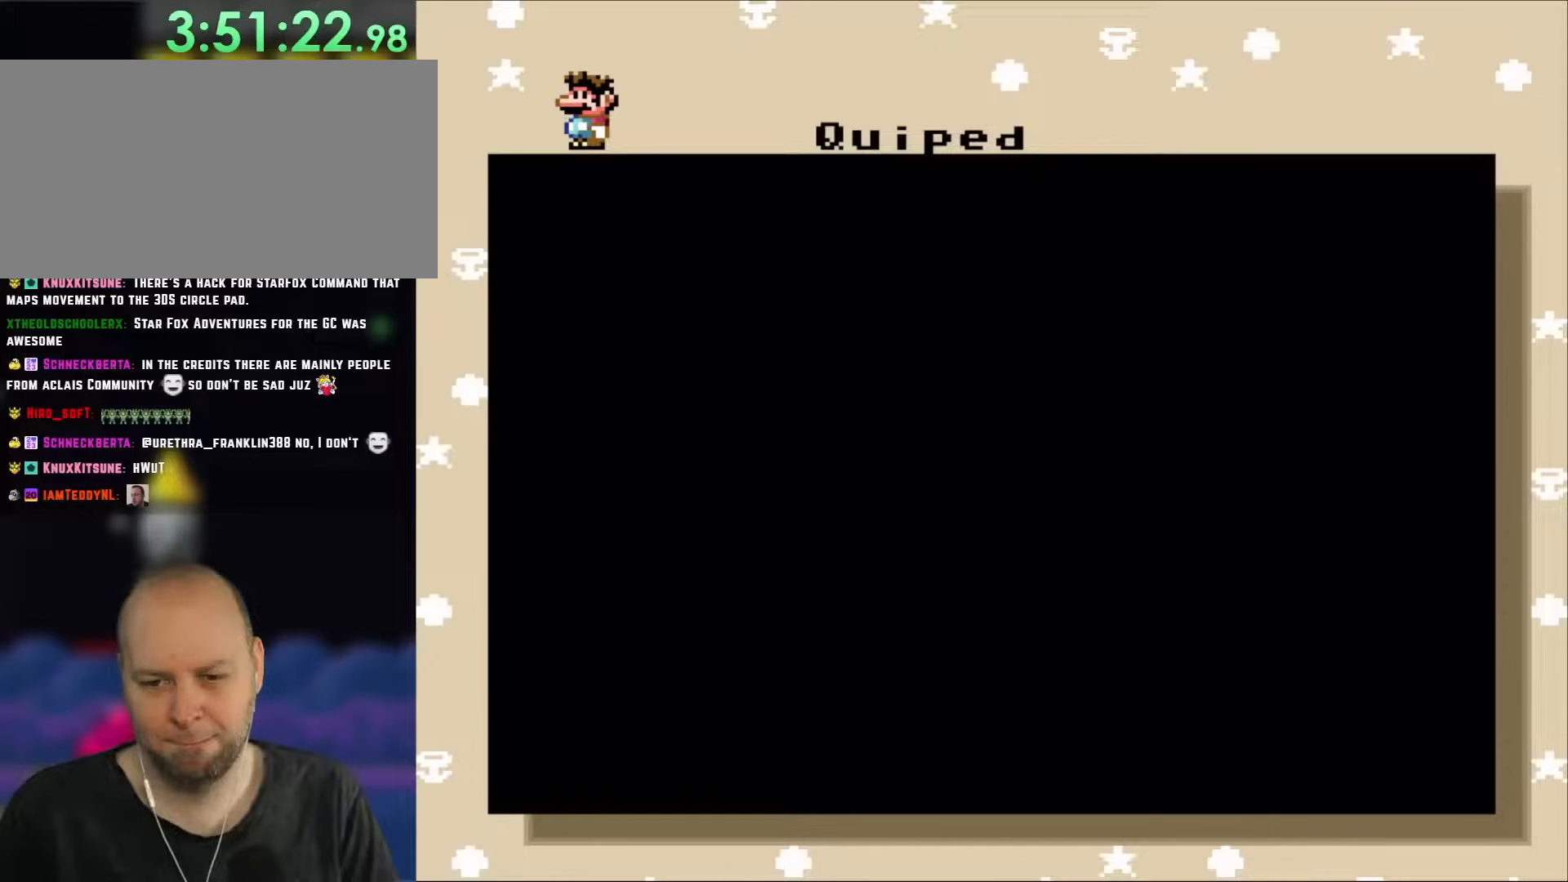
{"dt_ms": 500, "buttons": [], "events": []}
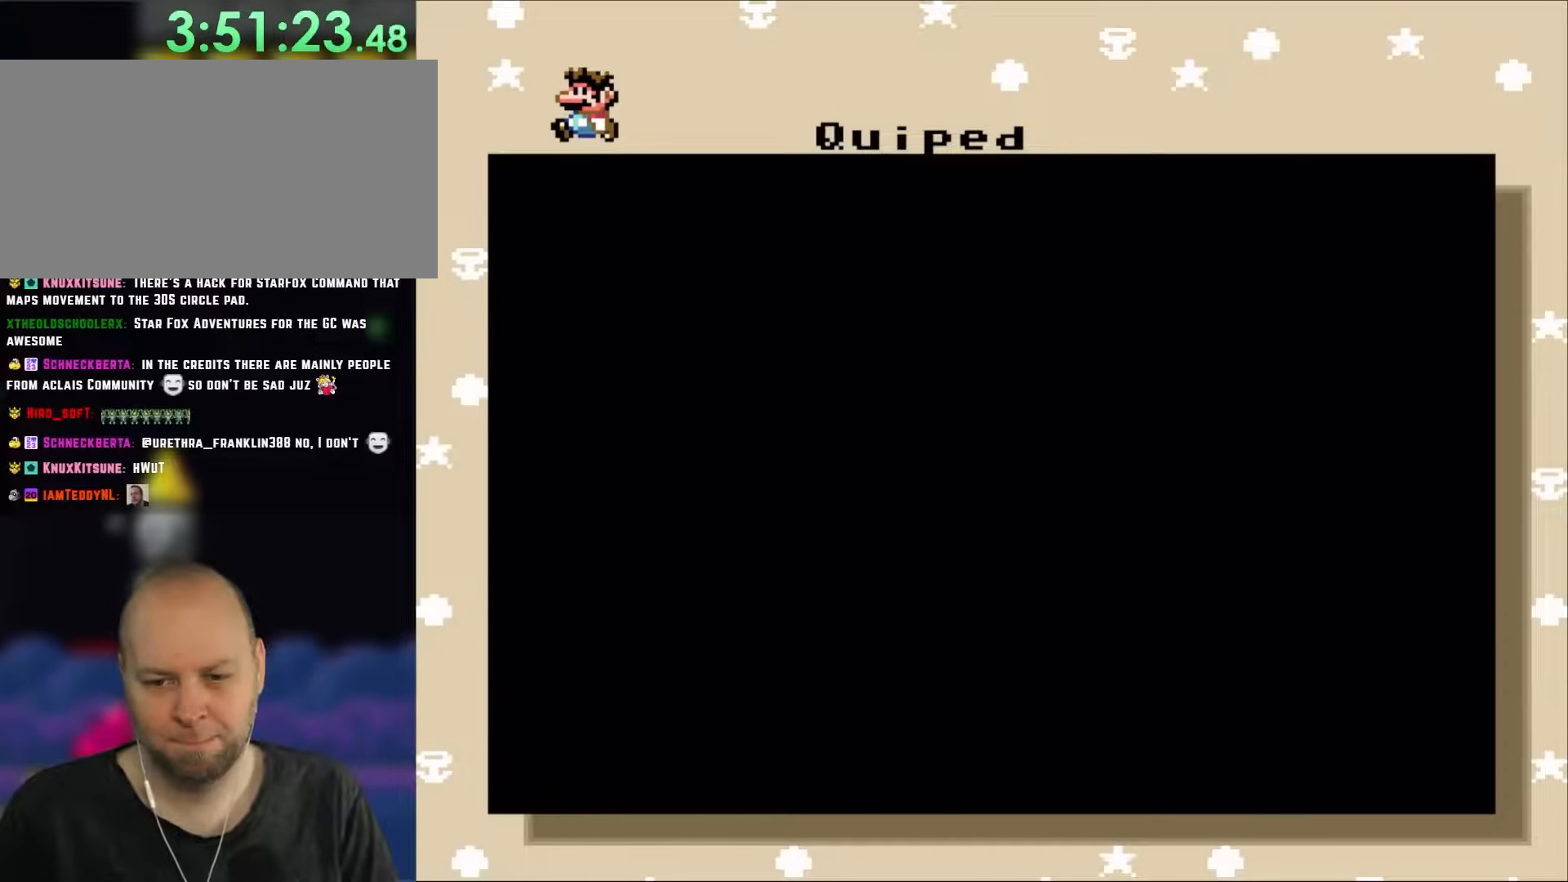
{"dt_ms": 500, "buttons": []}
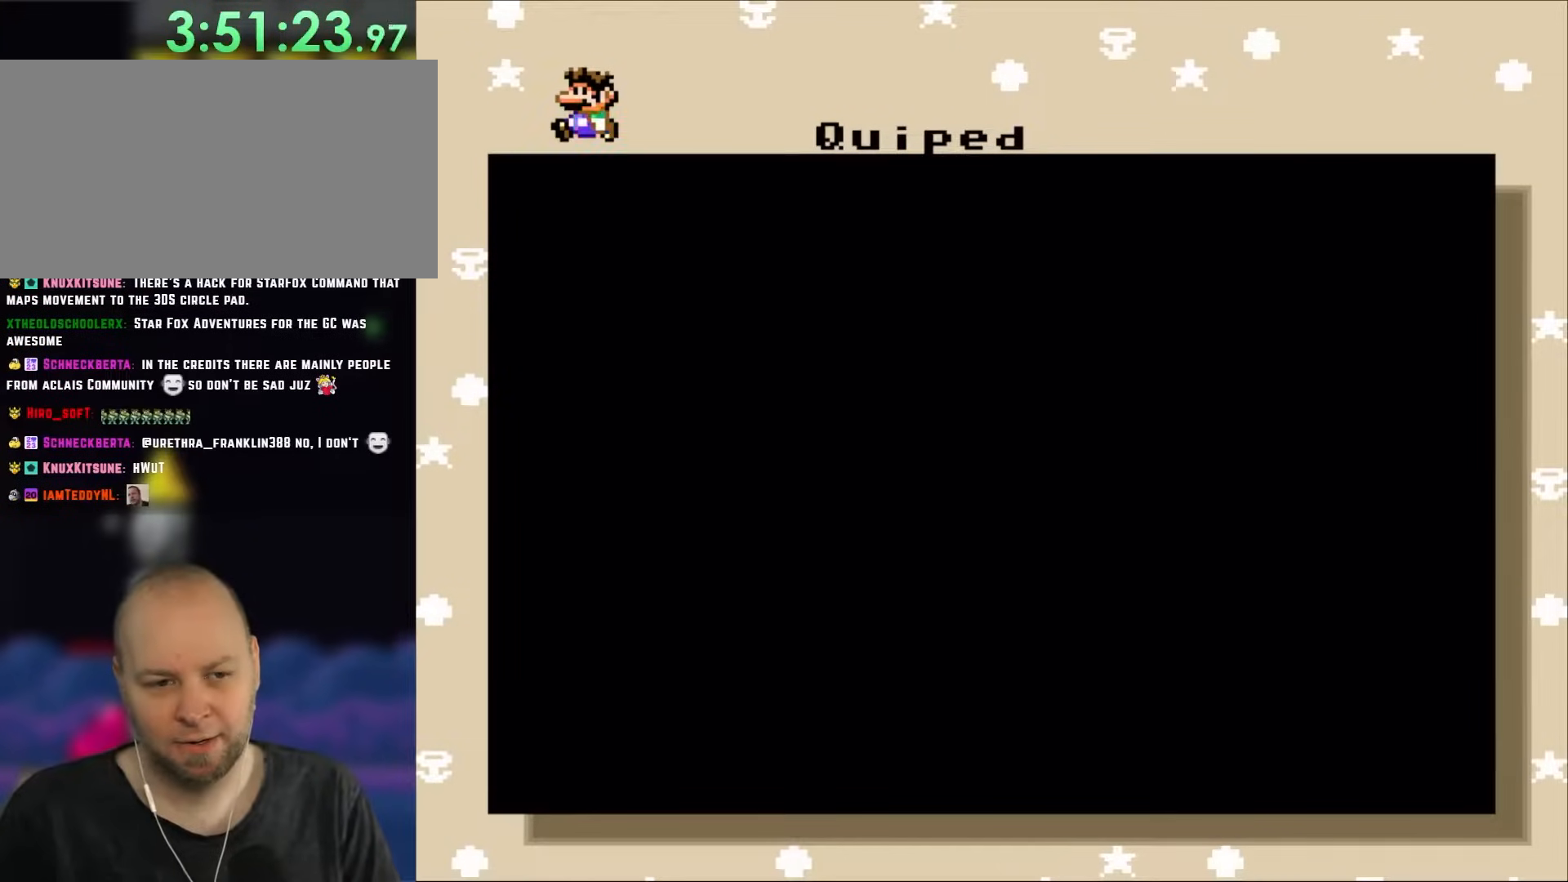
{"dt_ms": 1000, "buttons": []}
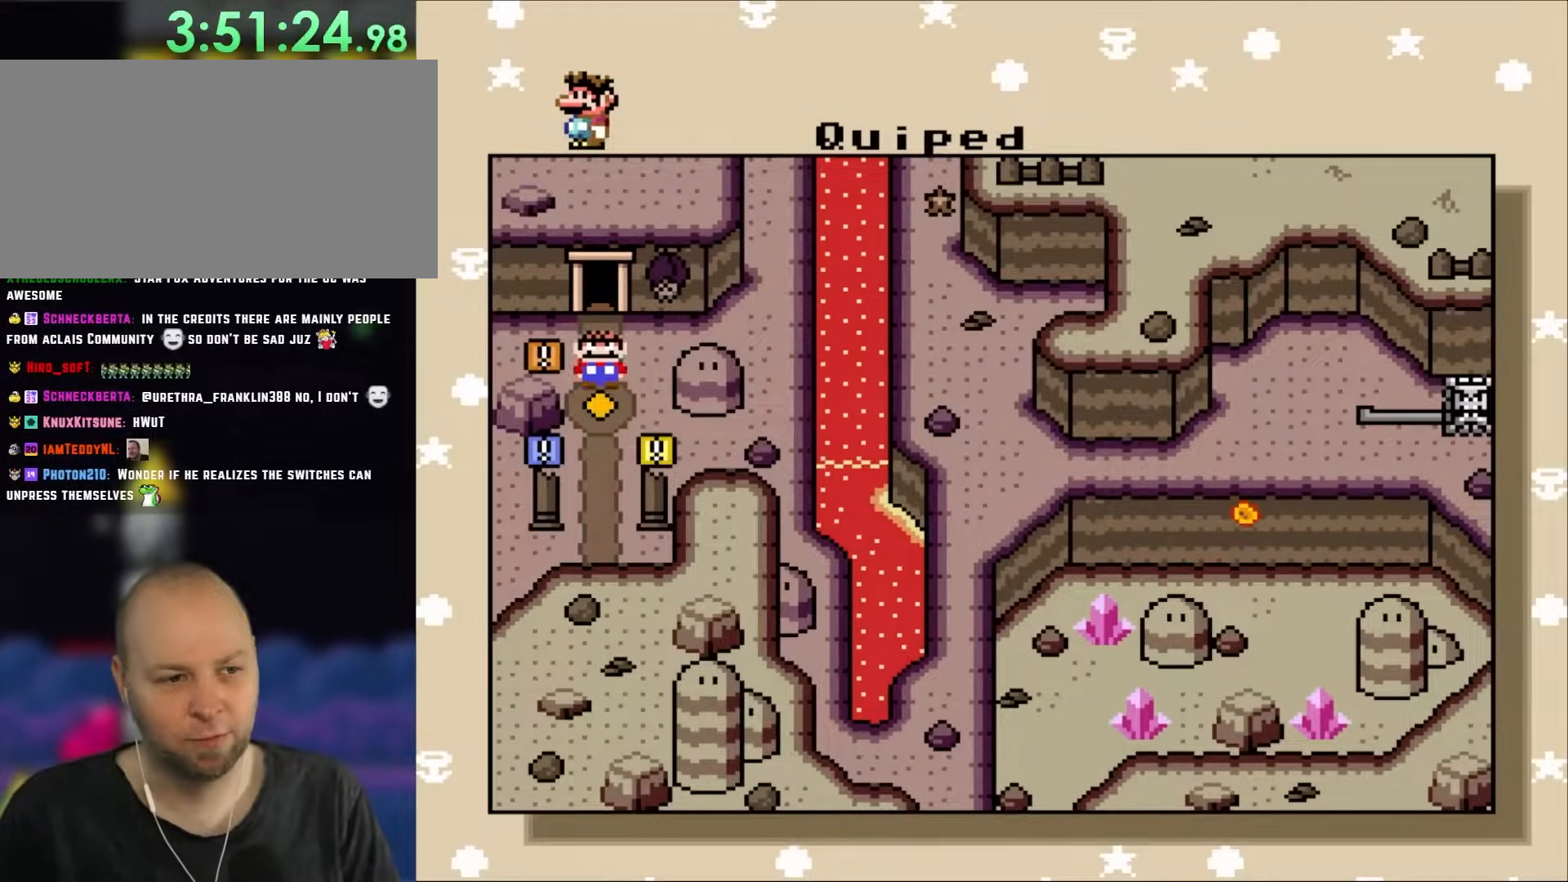
{"dt_ms": 500, "buttons": [], "events": []}
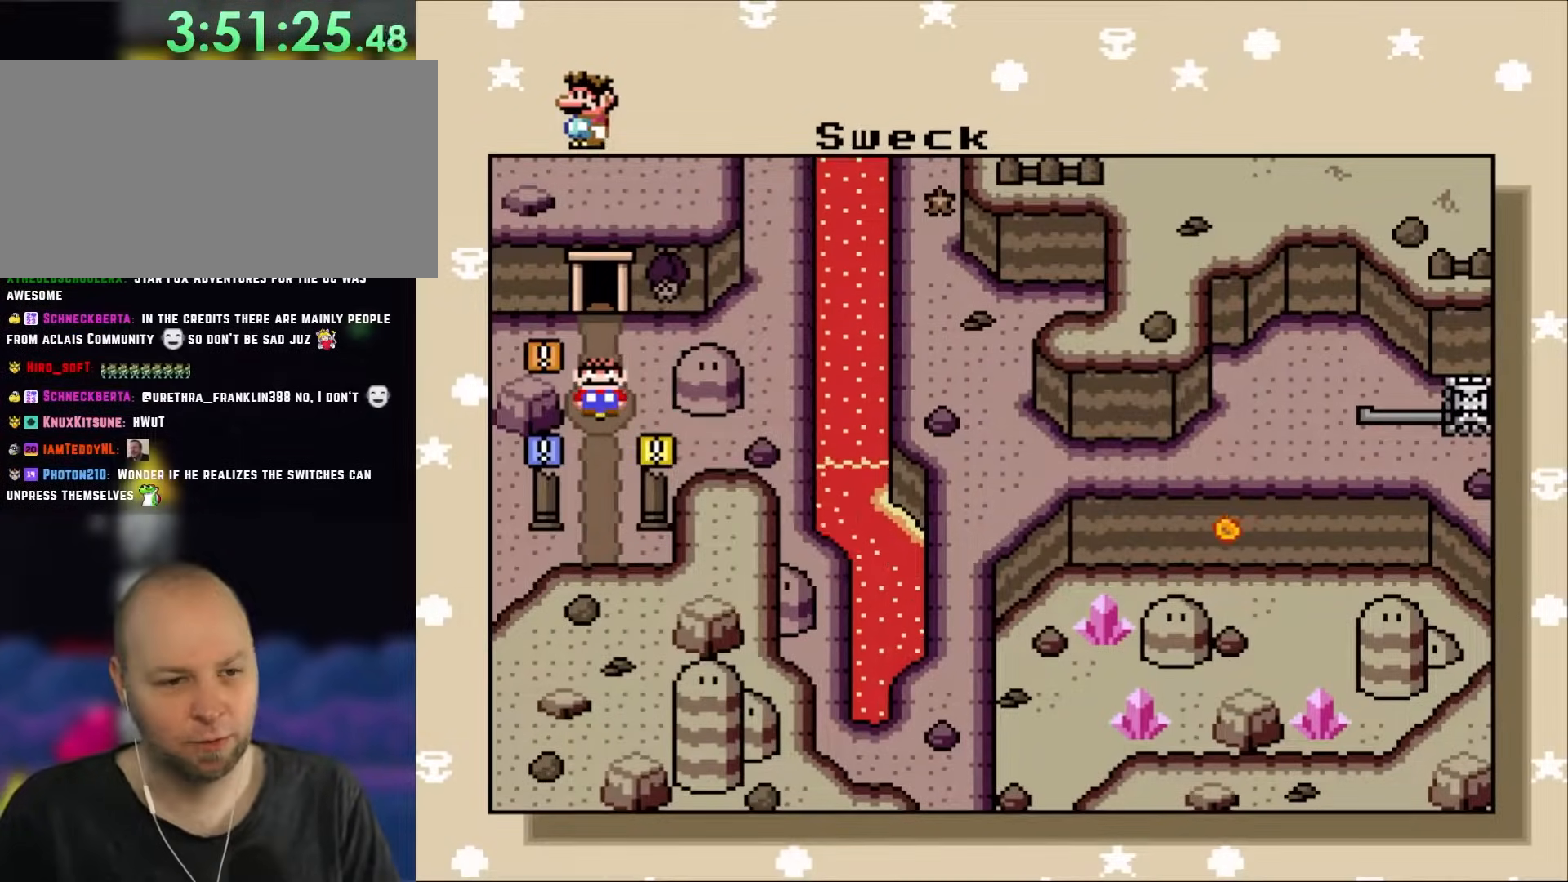
{"dt_ms": 500, "buttons": ["DPAD_LEFT"], "events": [[383, "DPAD_LEFT", "down"]]}
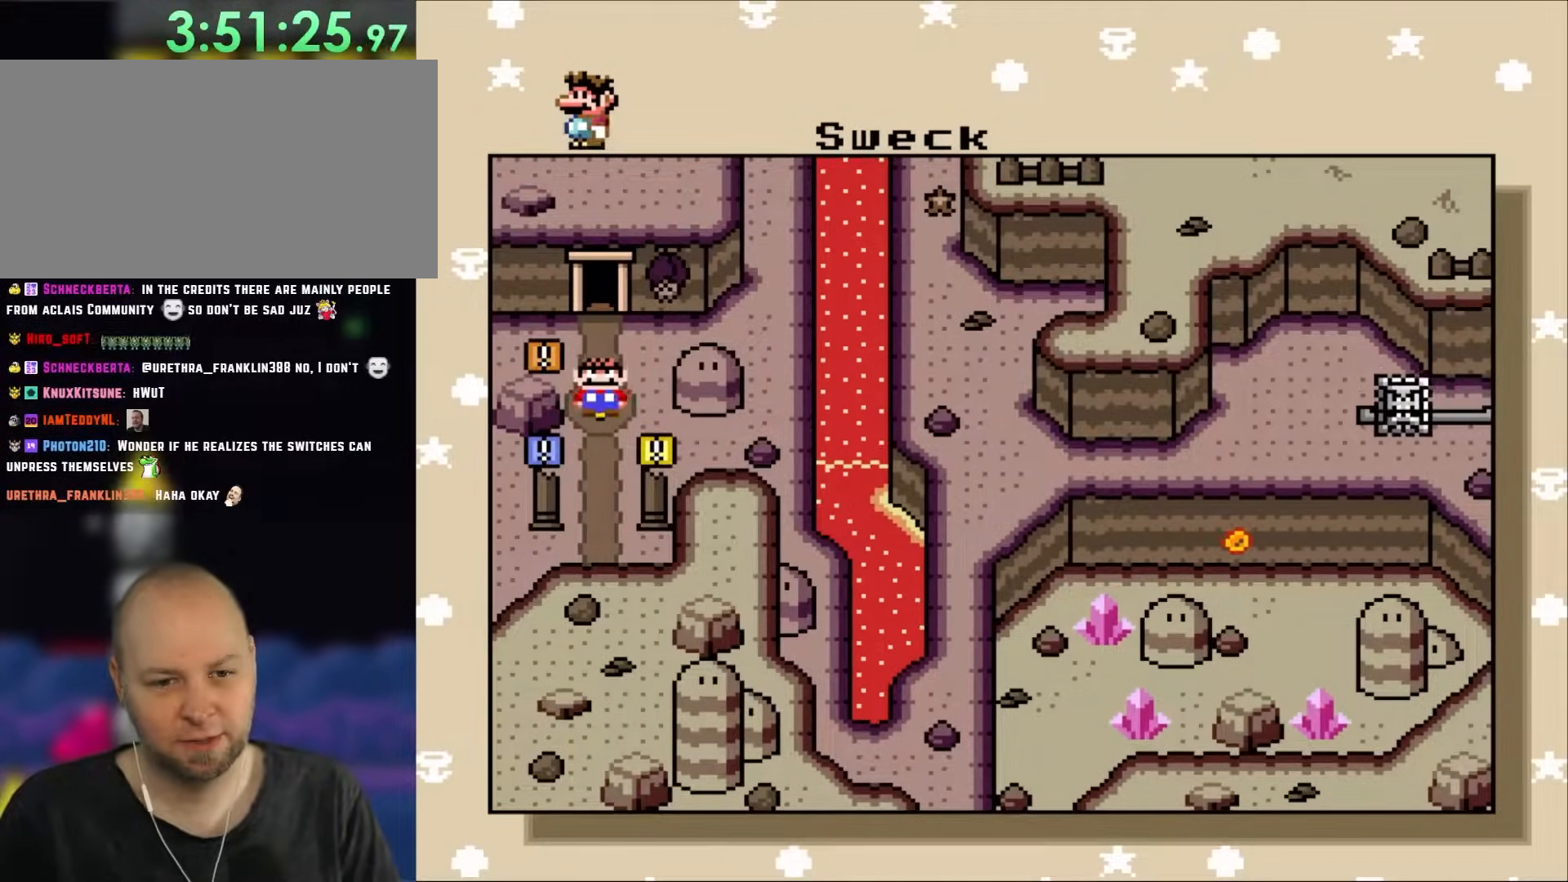
{"dt_ms": 500, "buttons": [], "events": [[17, "DPAD_LEFT", "up"], [183, "DPAD_LEFT", "down"], [283, "DPAD_LEFT", "up"], [383, "DPAD_LEFT", "down"], [483, "DPAD_LEFT", "up"]]}
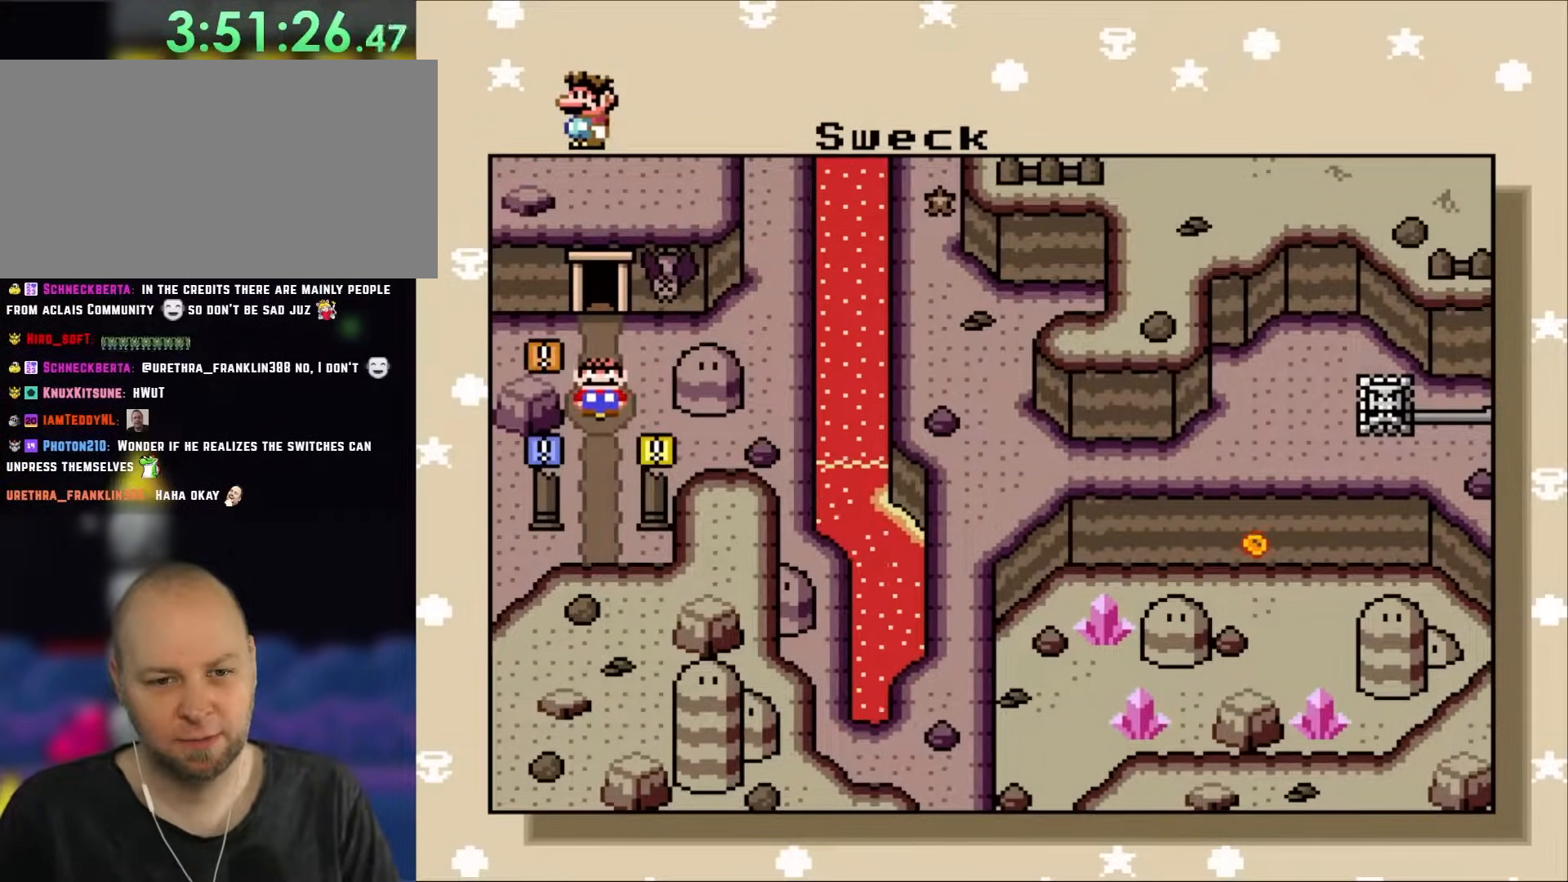
{"dt_ms": 500, "buttons": [], "events": [[117, "DPAD_LEFT", "down"], [200, "DPAD_LEFT", "up"], [300, "DPAD_LEFT", "down"], [417, "DPAD_LEFT", "up"]]}
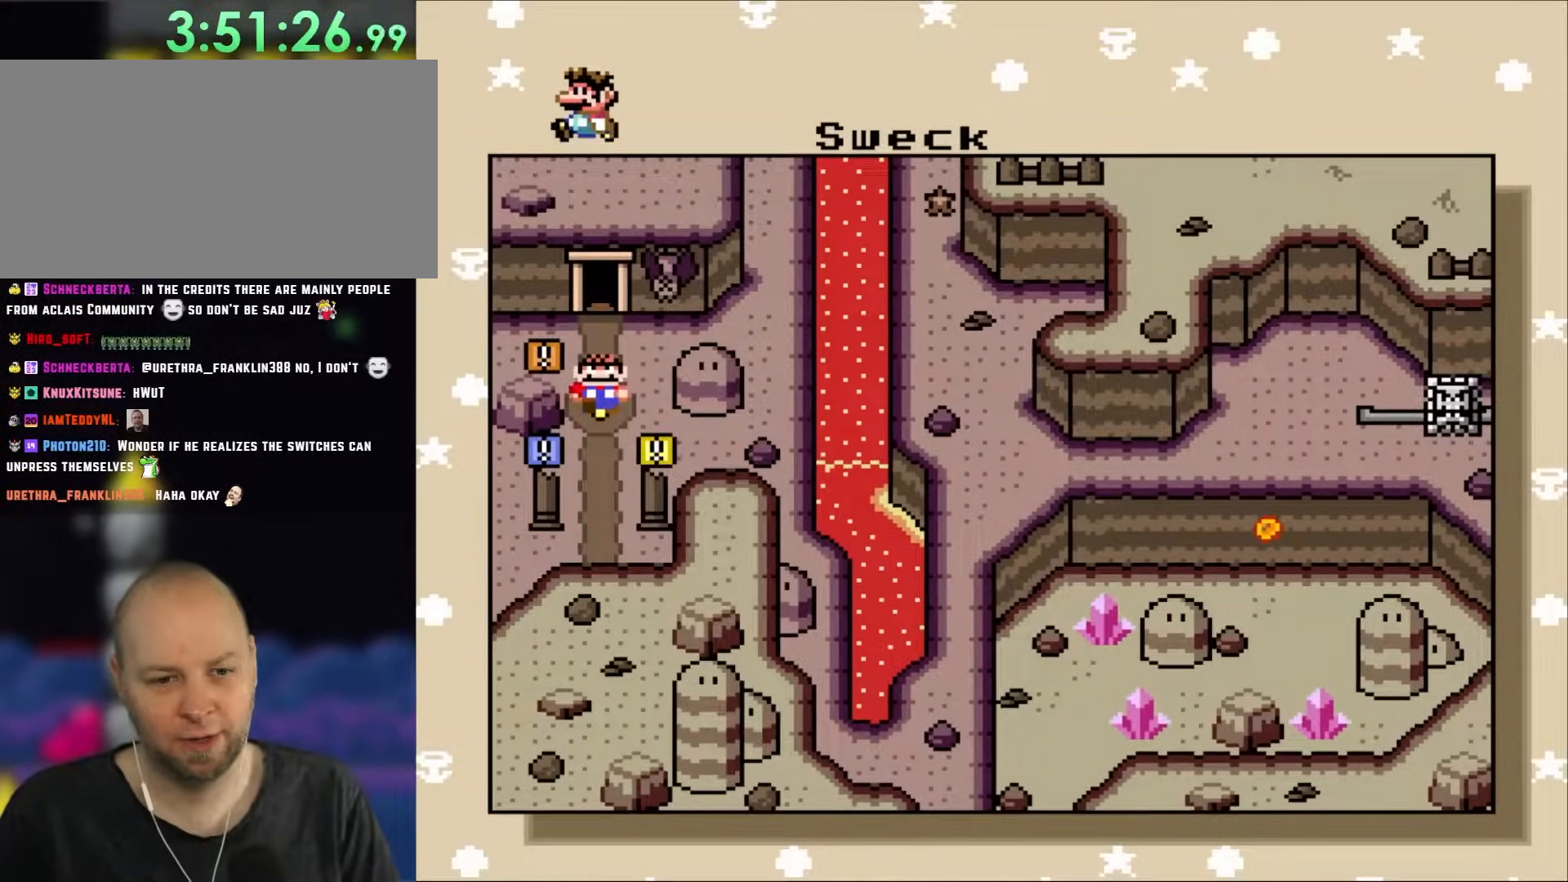
{"dt_ms": 500, "buttons": [], "events": [[17, "DPAD_LEFT", "down"], [133, "DPAD_LEFT", "up"], [267, "DPAD_LEFT", "down"], [317, "DPAD_LEFT", "up"]]}
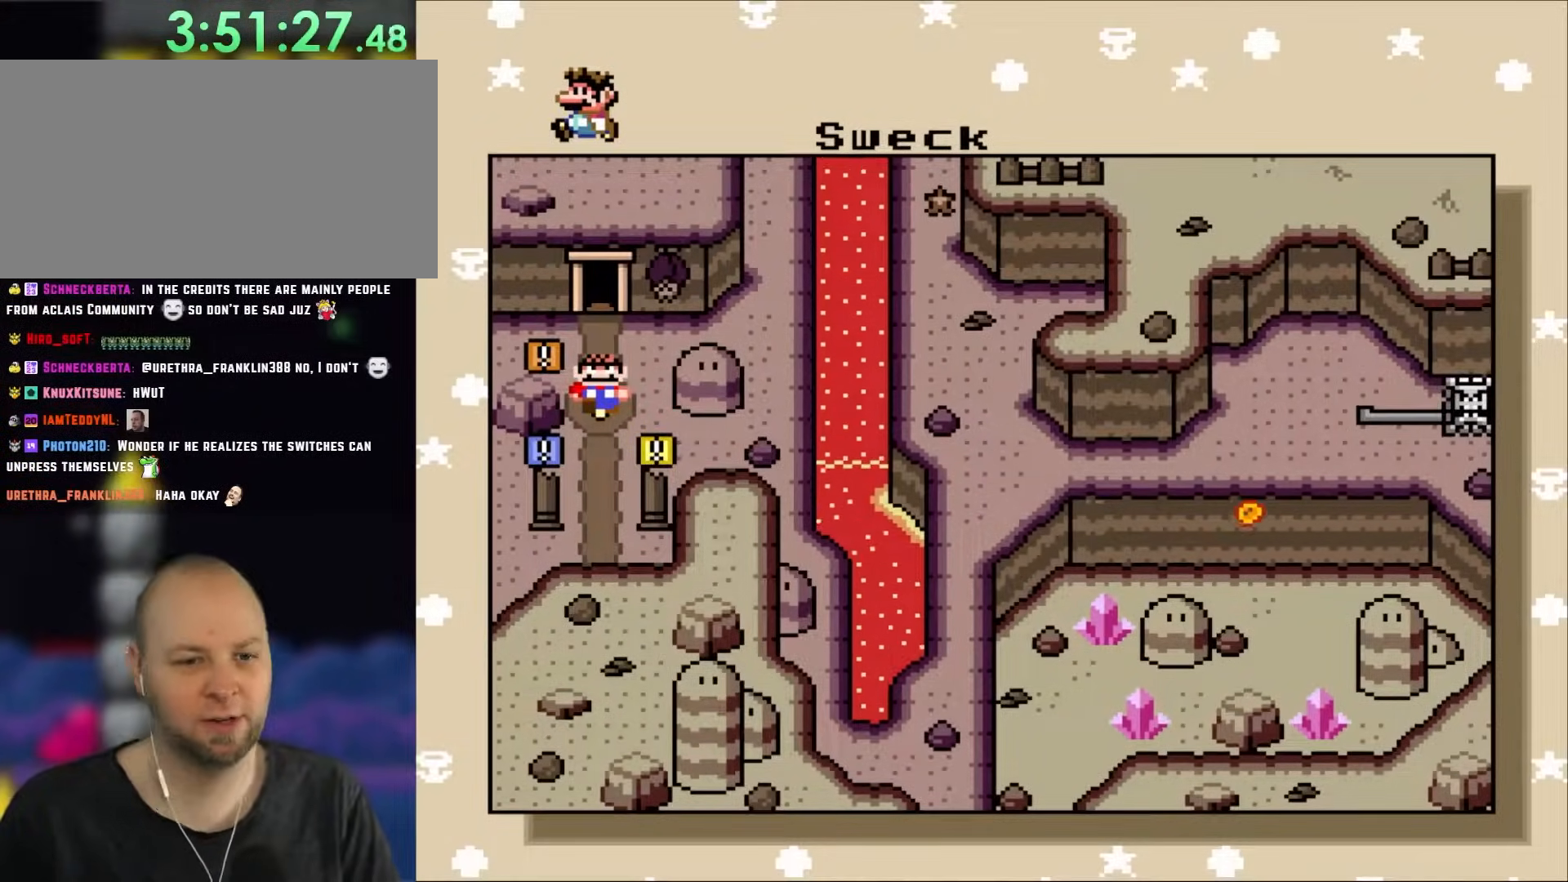
{"dt_ms": 500, "buttons": [], "events": [[133, "DPAD_LEFT", "down"], [233, "DPAD_LEFT", "up"]]}
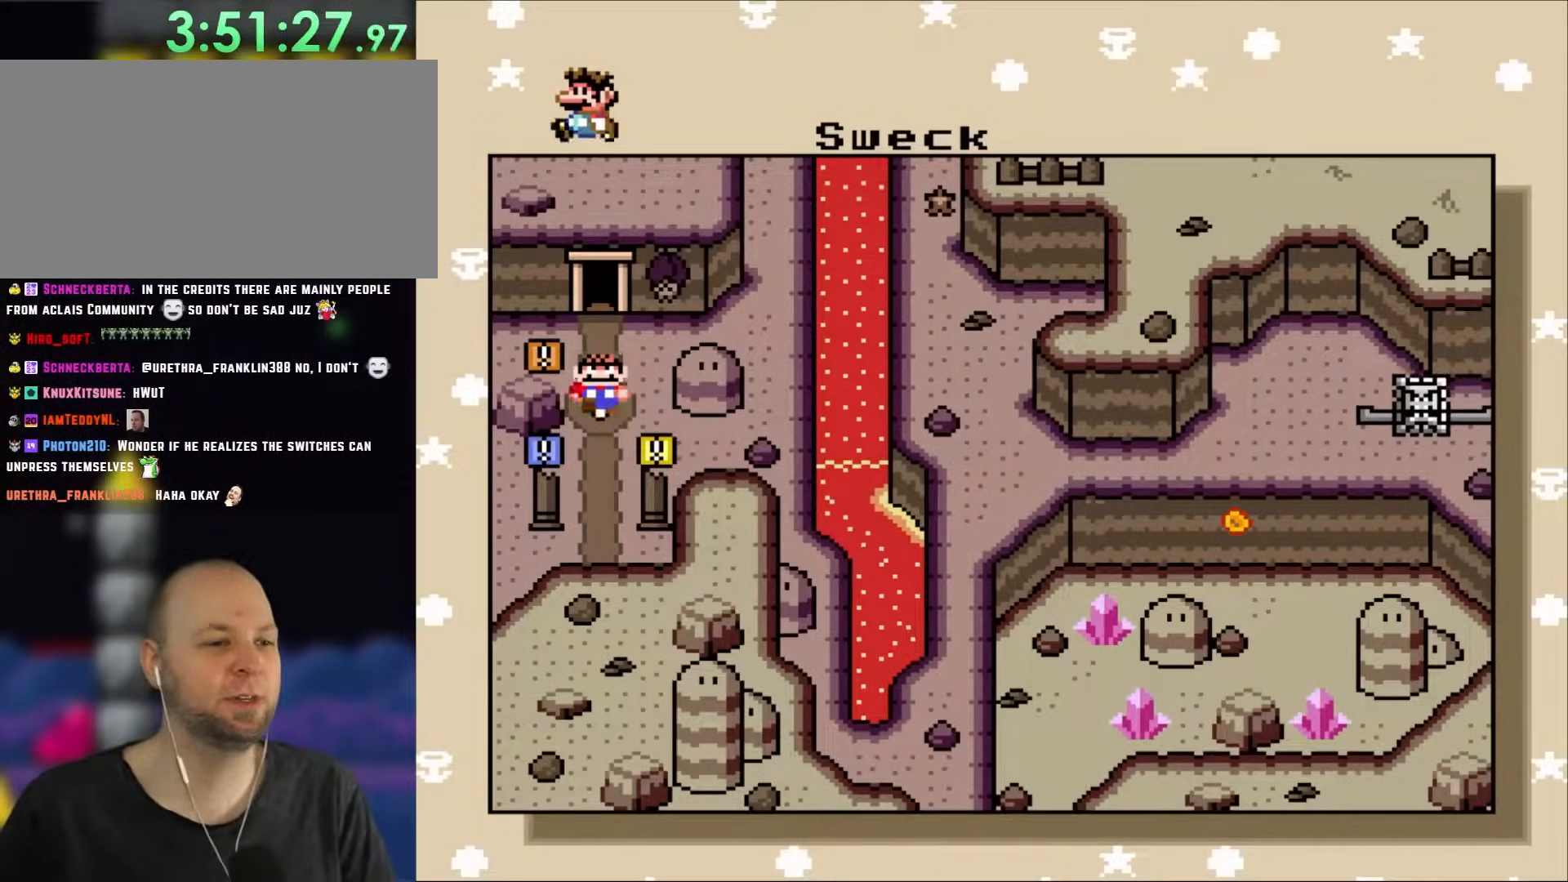
{"dt_ms": 500, "buttons": [], "events": []}
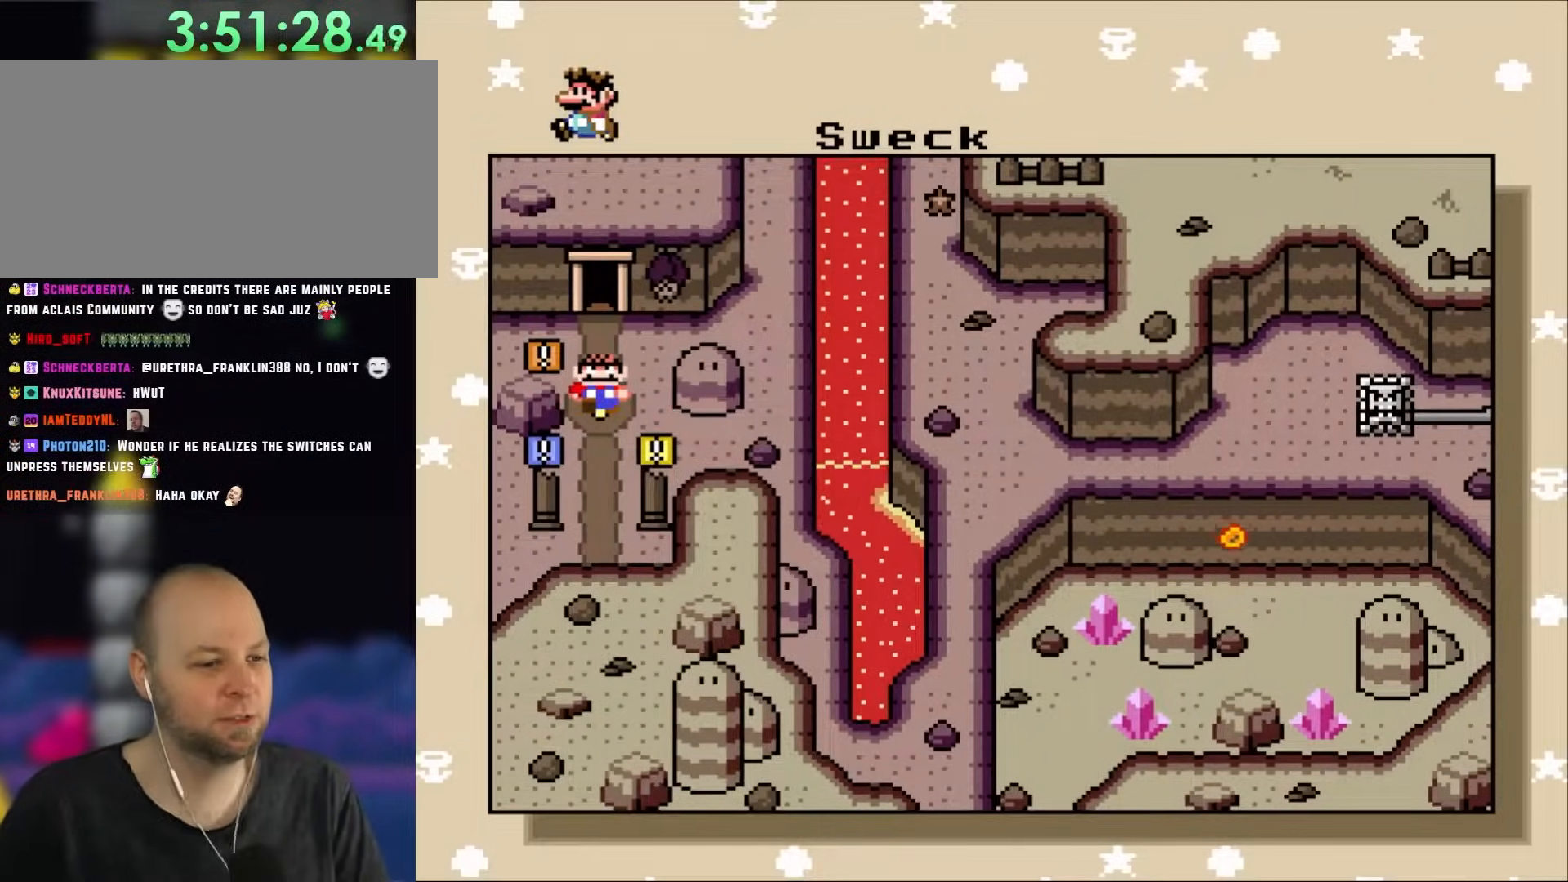
{"dt_ms": 500, "buttons": ["DPAD_DOWN"], "events": [[400, "DPAD_DOWN", "down"]]}
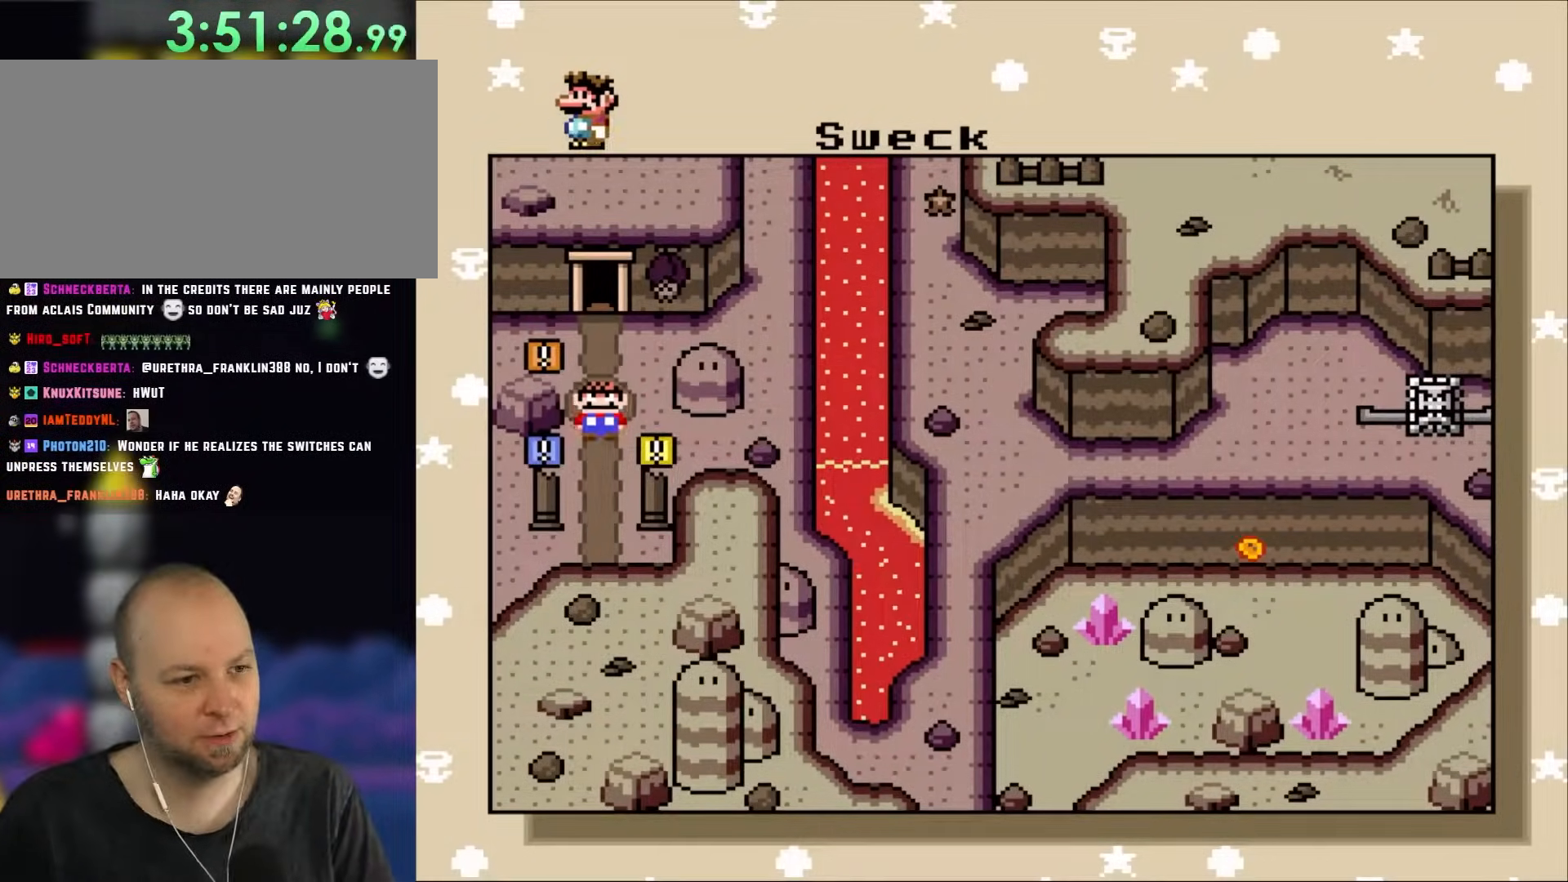
{"dt_ms": 500, "buttons": [], "events": [[50, "DPAD_DOWN", "up"]]}
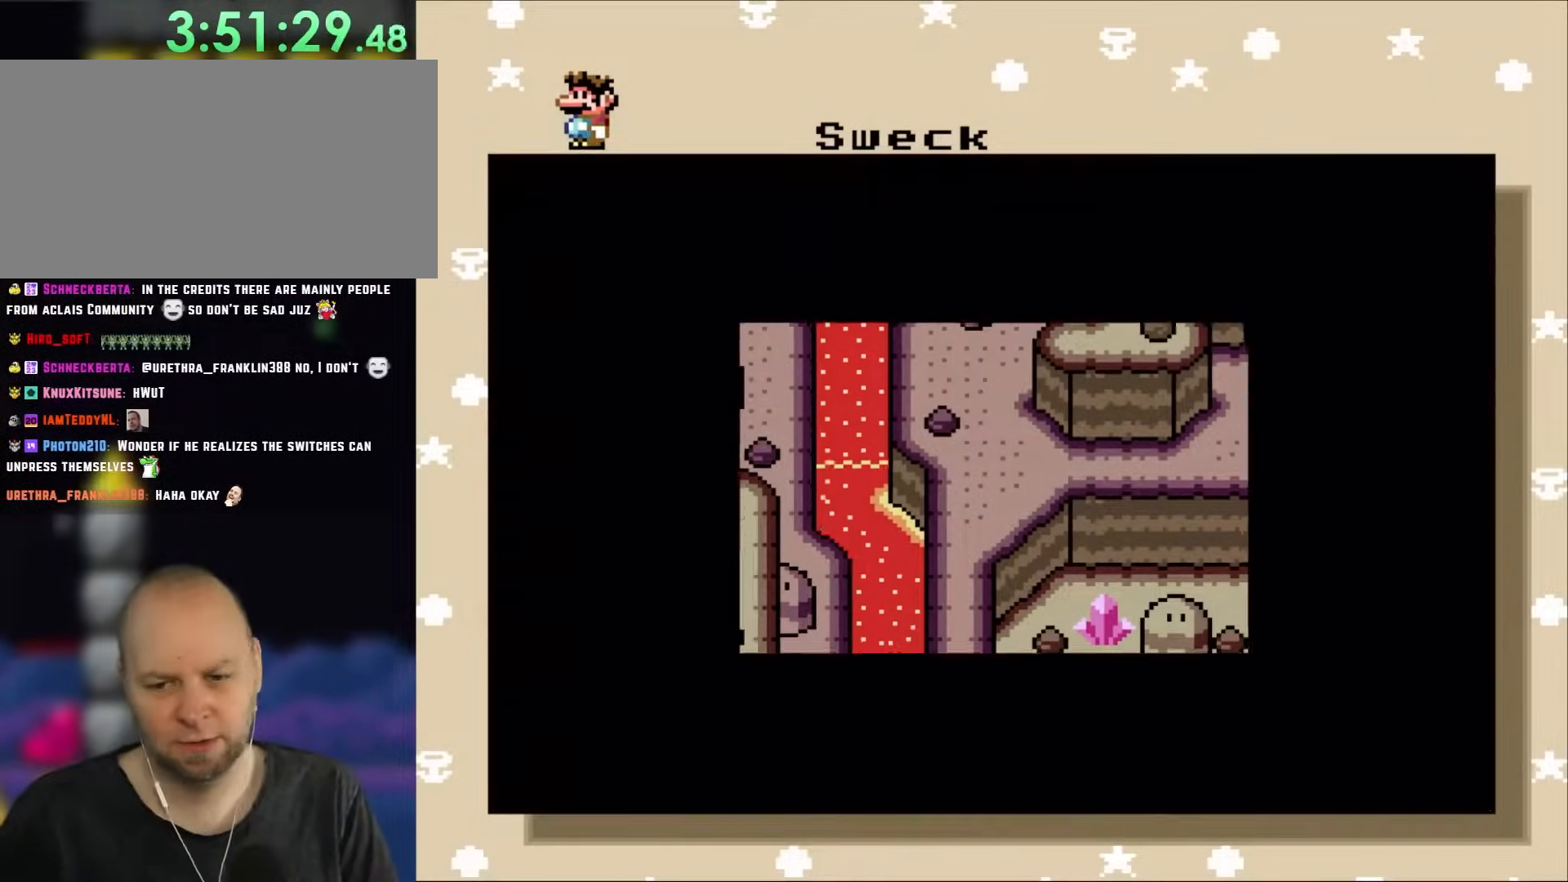
{"dt_ms": 500, "buttons": [], "events": []}
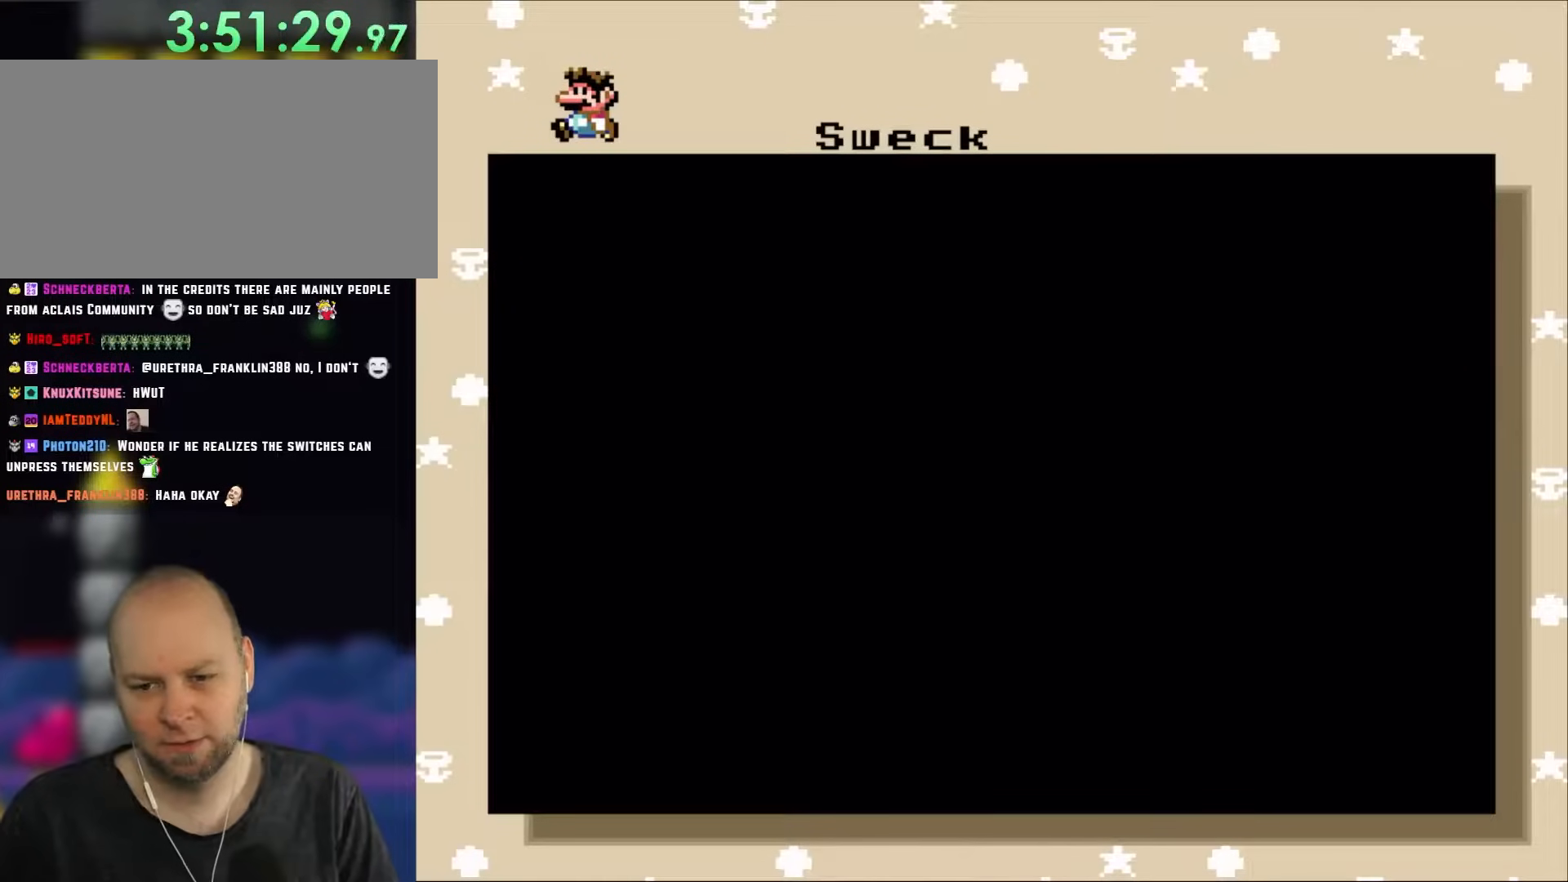
{"dt_ms": 500, "buttons": [], "events": []}
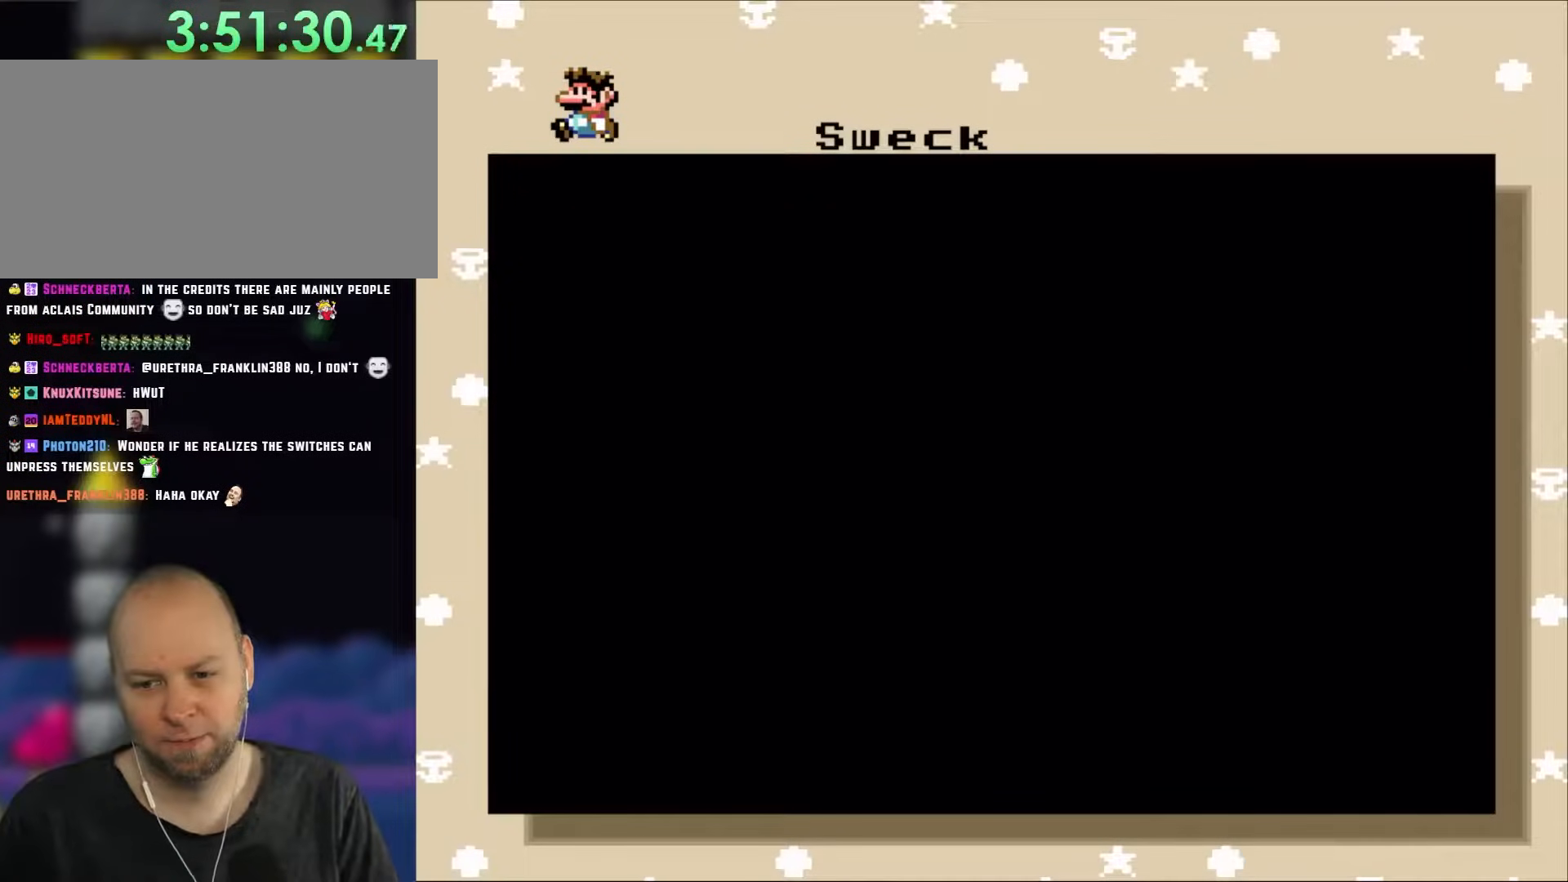
{"dt_ms": 500, "buttons": [], "events": []}
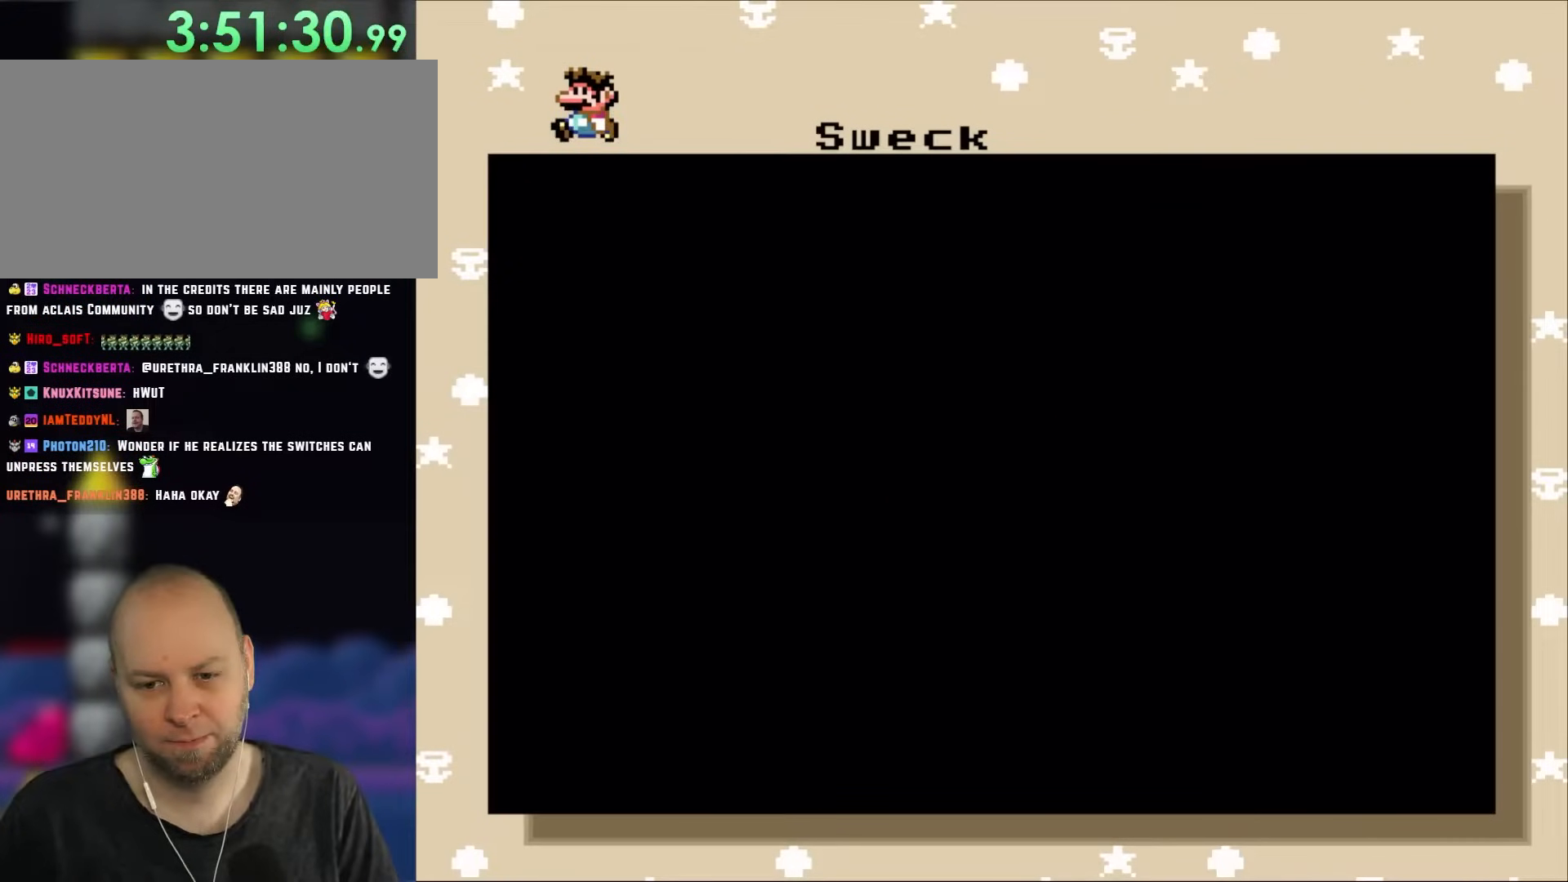
{"dt_ms": 500, "buttons": [], "events": []}
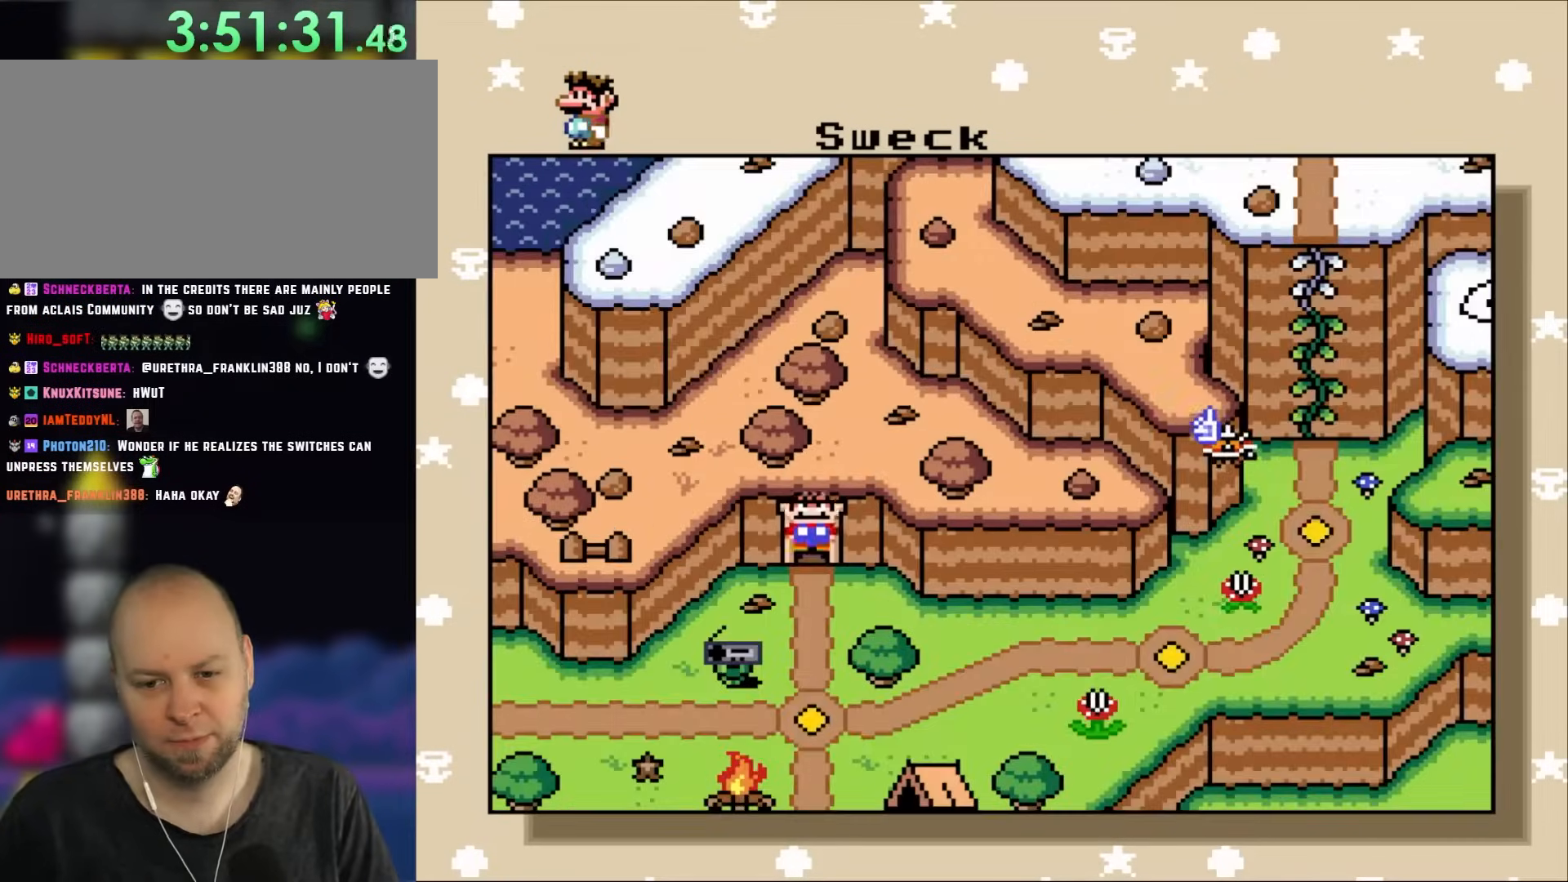
{"dt_ms": 500, "buttons": [], "events": []}
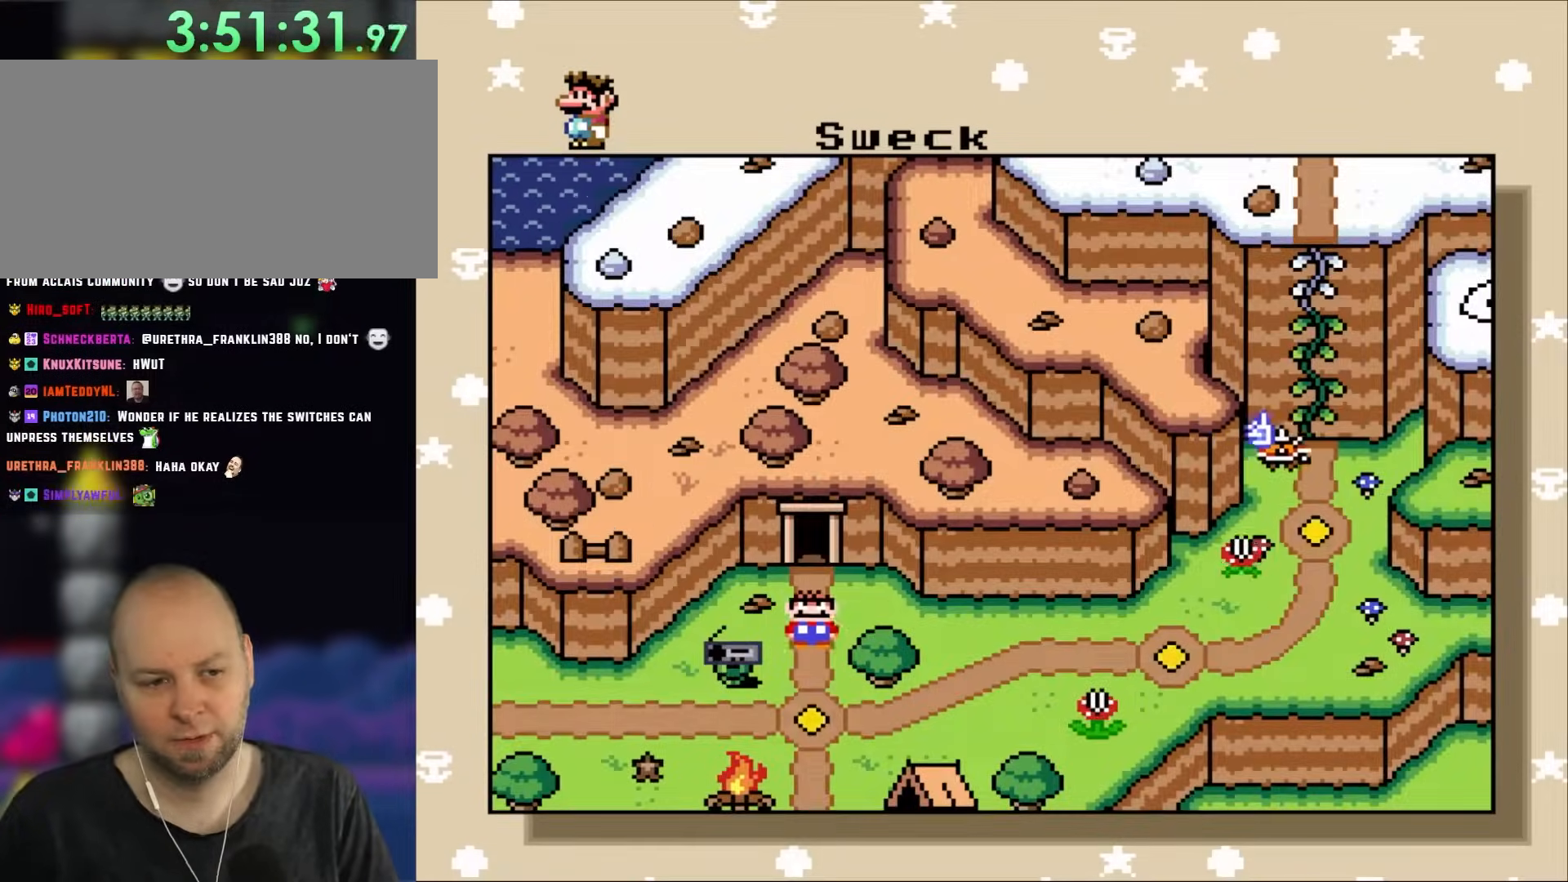
{"dt_ms": 500, "buttons": [], "events": []}
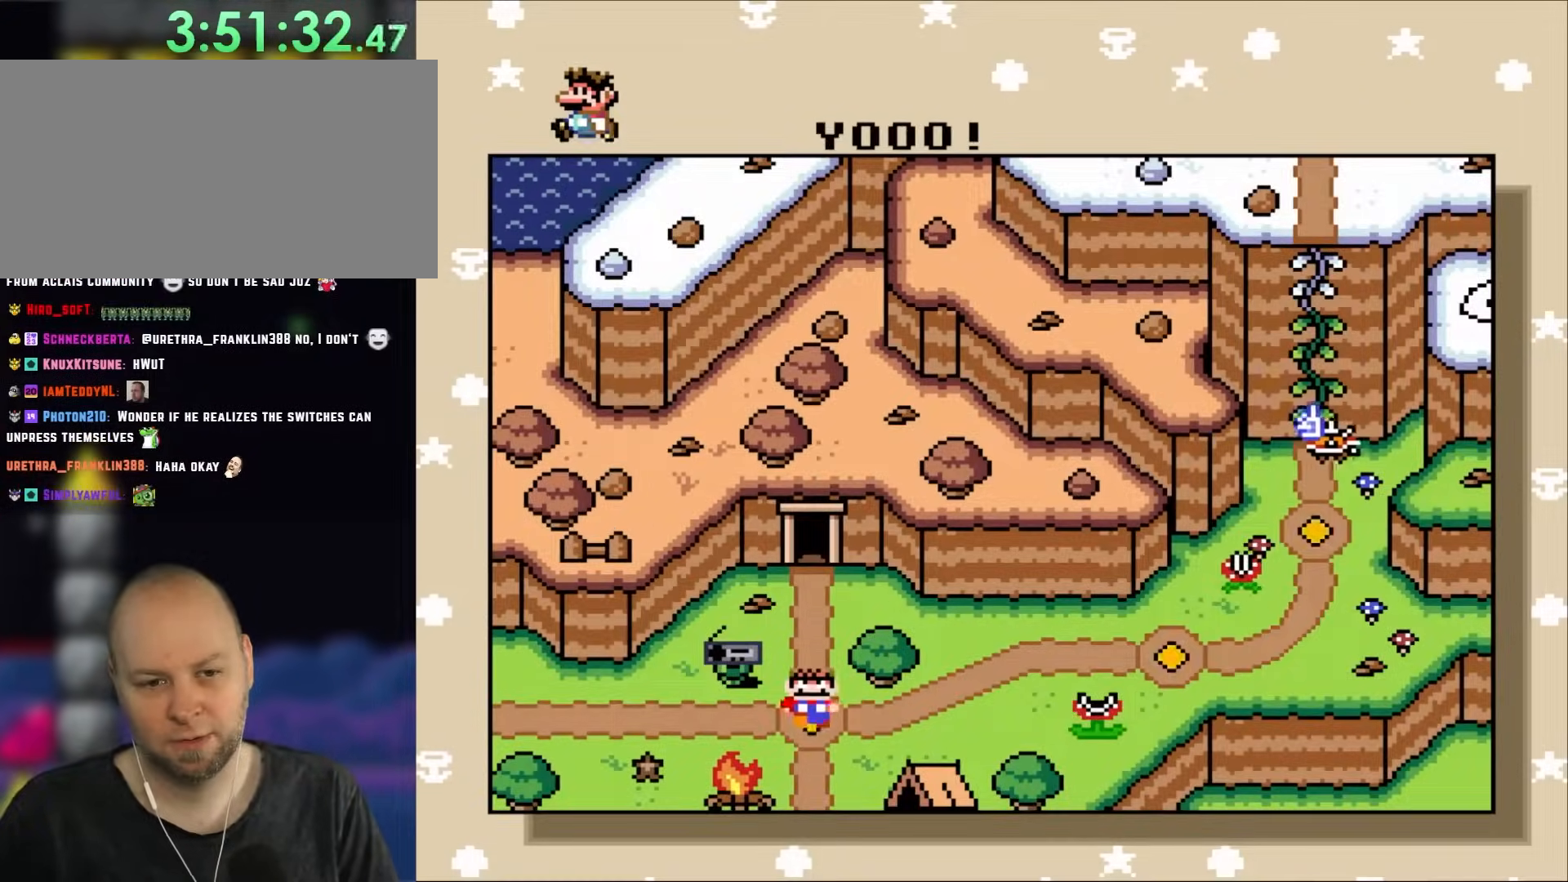
{"dt_ms": 500, "buttons": [], "events": [[283, "DPAD_LEFT", "down"], [467, "DPAD_LEFT", "up"]]}
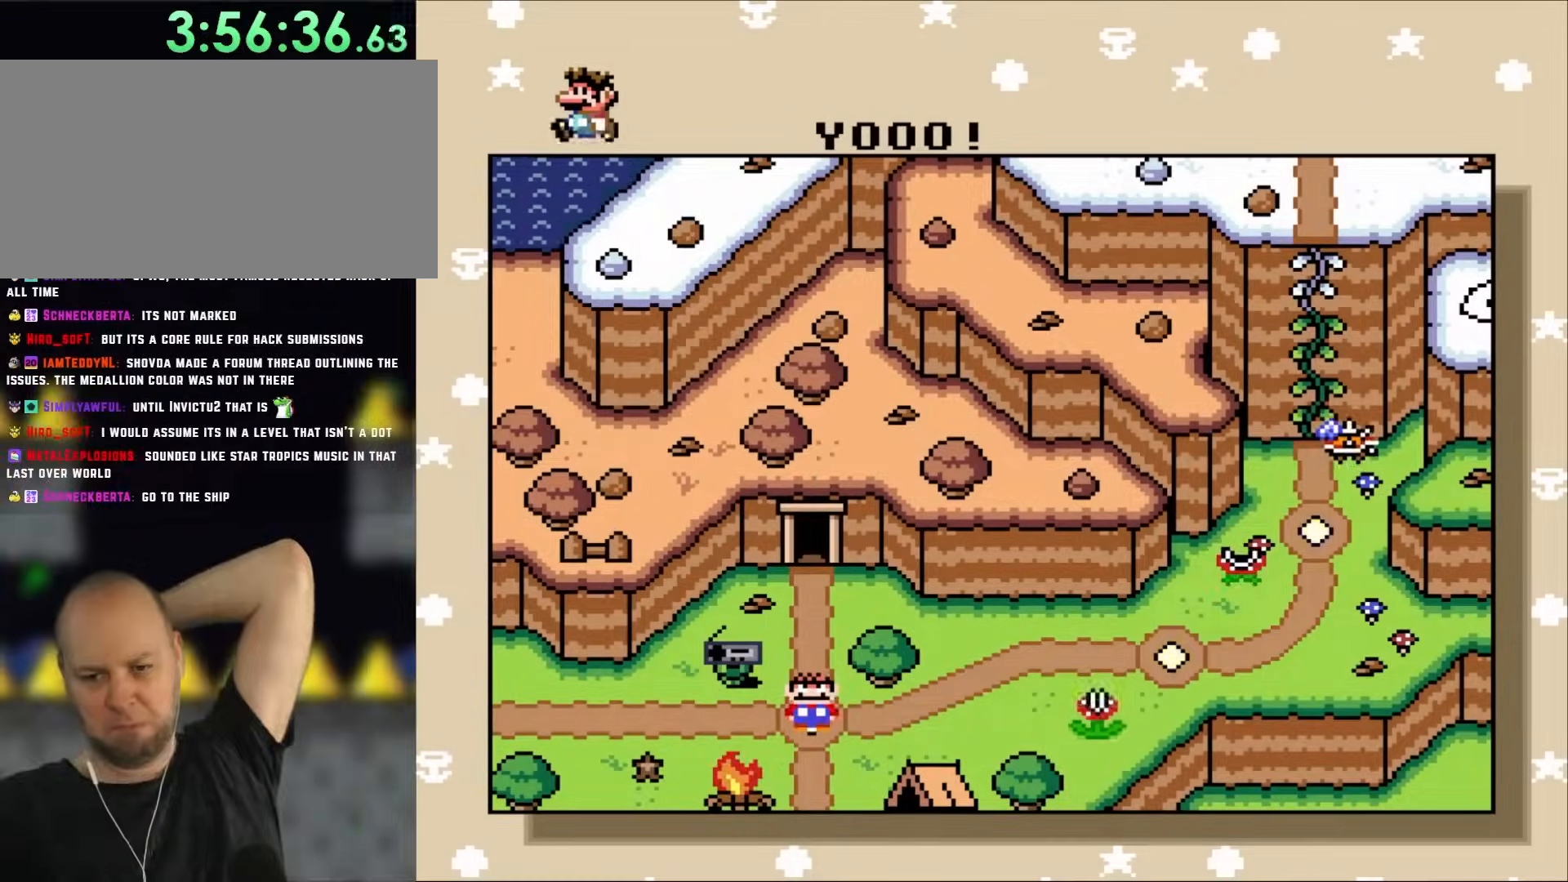
{"dt_ms": 500, "buttons": [], "events": []}
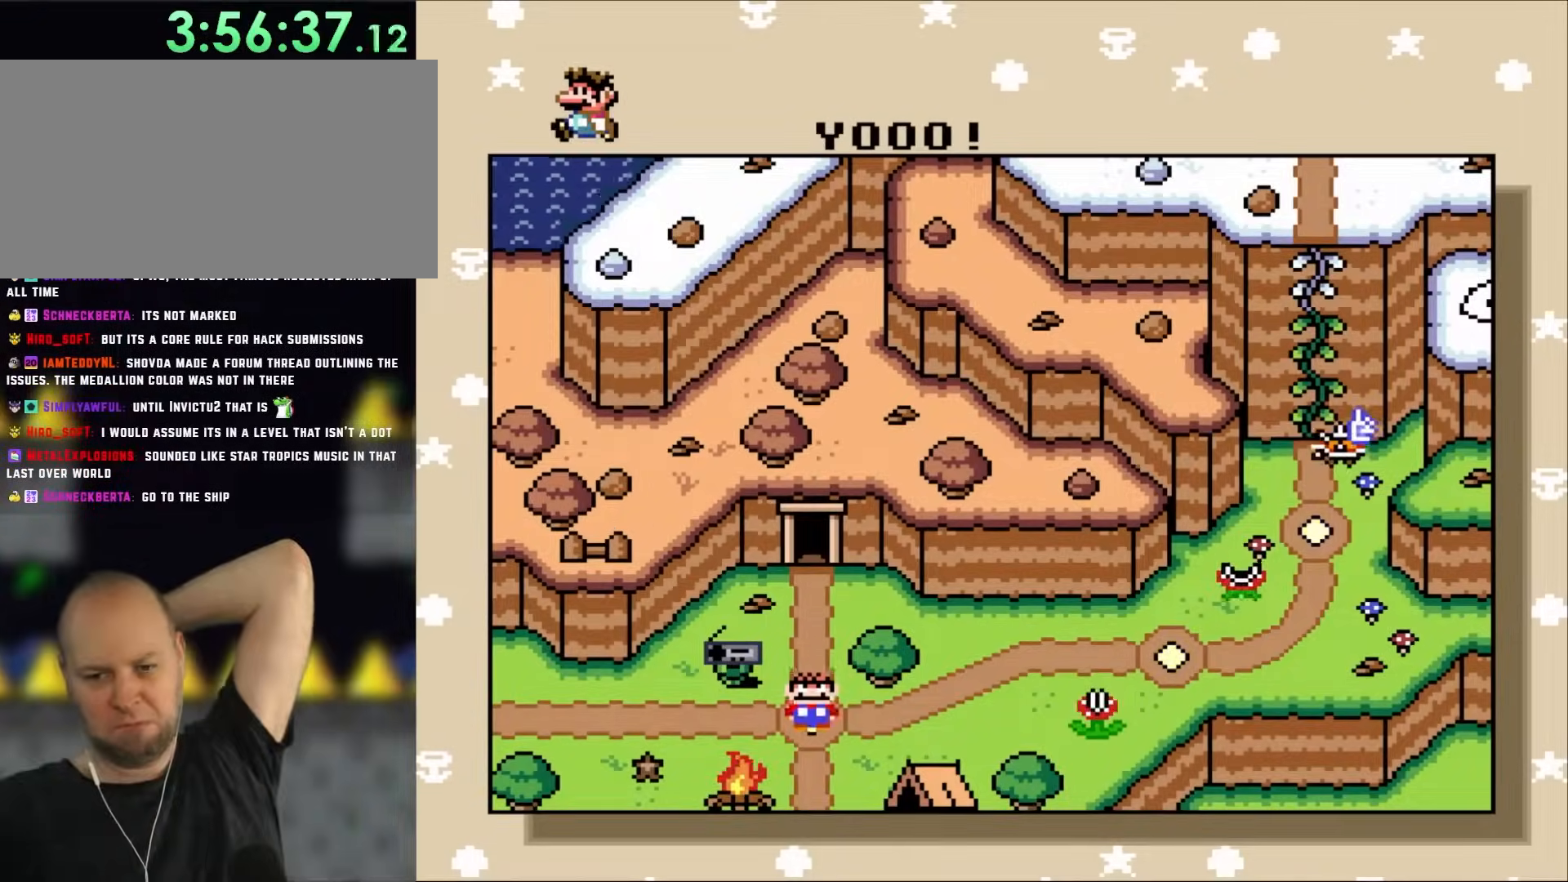
{"dt_ms": 500, "buttons": [], "events": []}
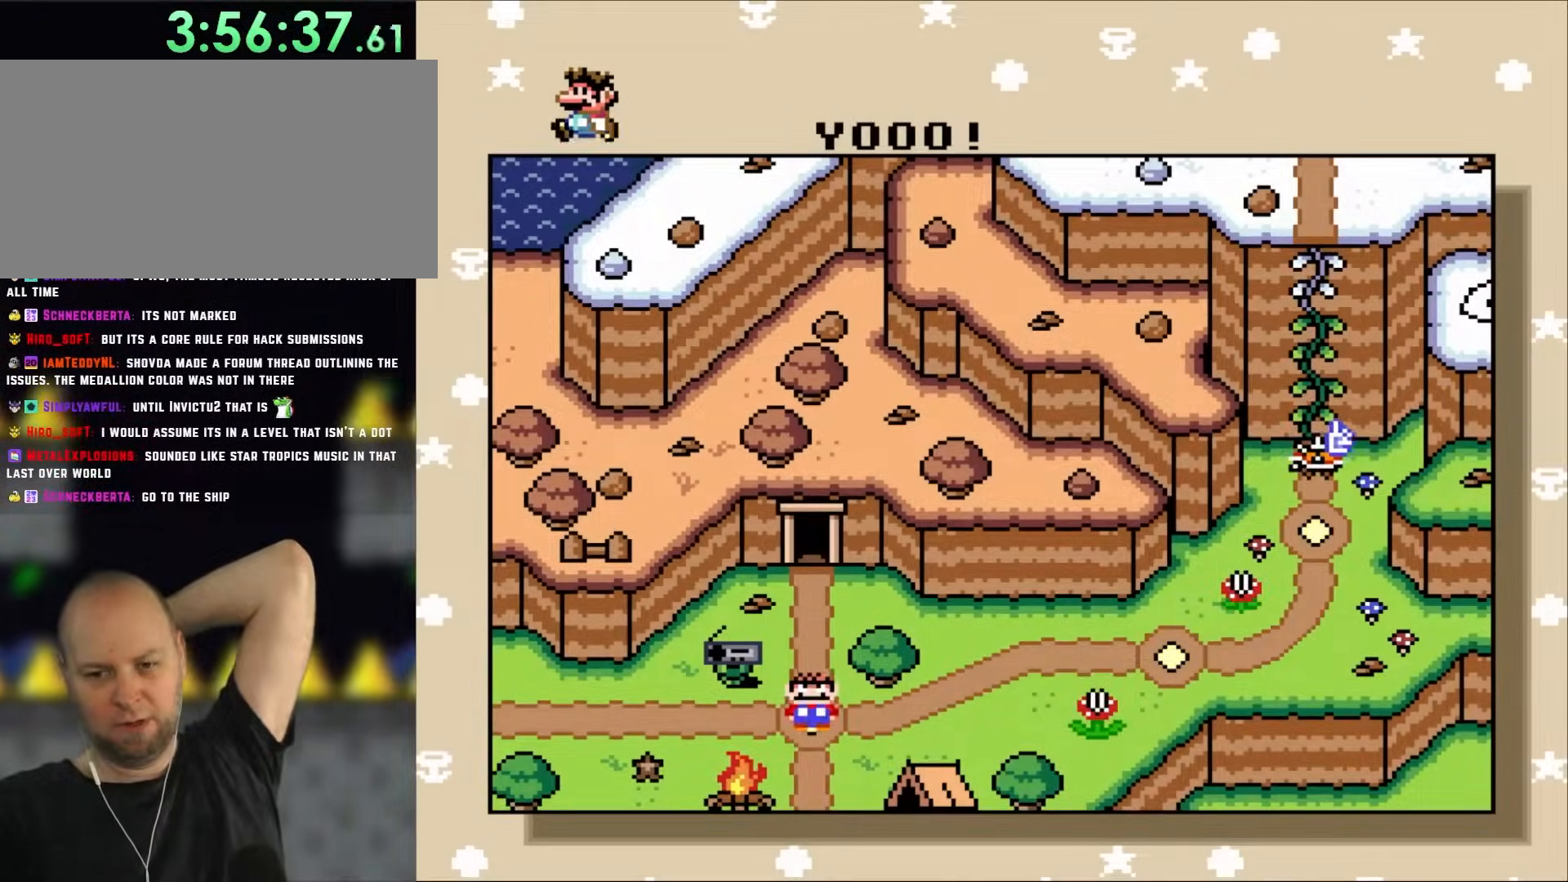
{"dt_ms": 500, "buttons": [], "events": [[167, "DPAD_DOWN", "down"], [400, "DPAD_DOWN", "up"]]}